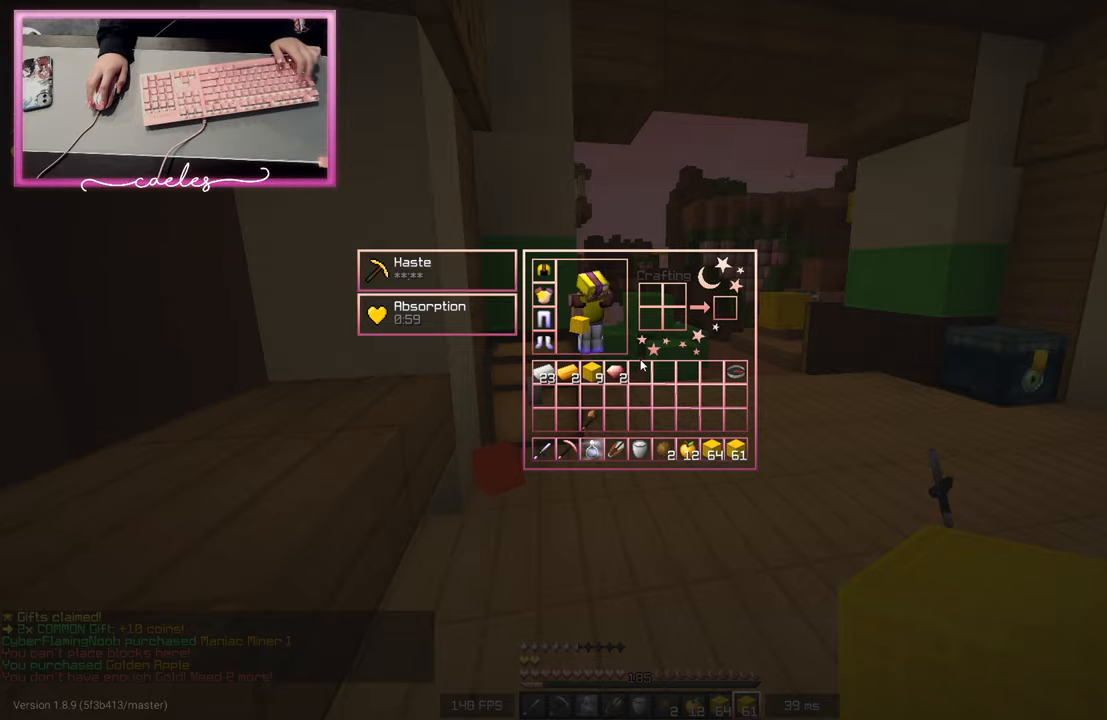
Gameplay with keyboard and mouse; each line is a JSON object with the keys and mouse buttons held at the frame after it. "events" lists presses ("down") and releases ("up") of "a", "d", "s", "space", "w", "mouse_left" and "mouse_right" between this image and that frame as [ms after this image, input, new state], when the widget could be followed in between. "mouse_left", "mouse_right" = the "left", "right" buttons of the "mouse" list. No other keys are recorded. Fast repeated clicks can show as one long hold. Mouse movement is not recorded.
{"keys": ["w"], "mouse": [], "events": [[433, "w", "down"]]}
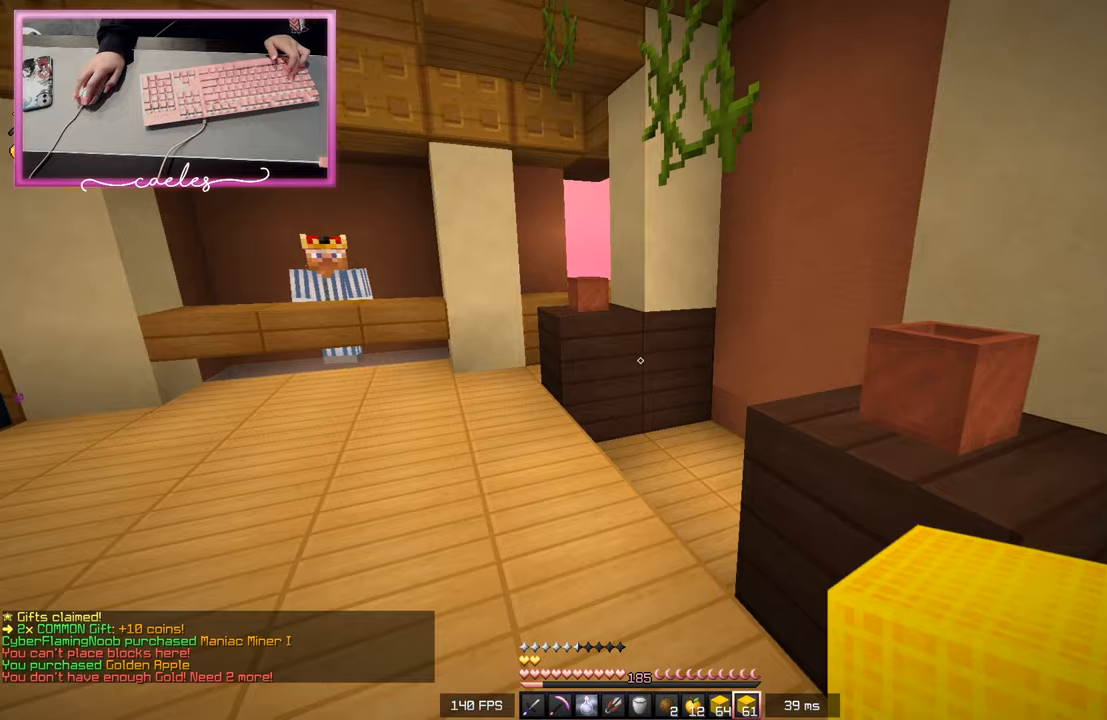
{"keys": ["d", "w"], "mouse": [], "events": [[450, "d", "down"]]}
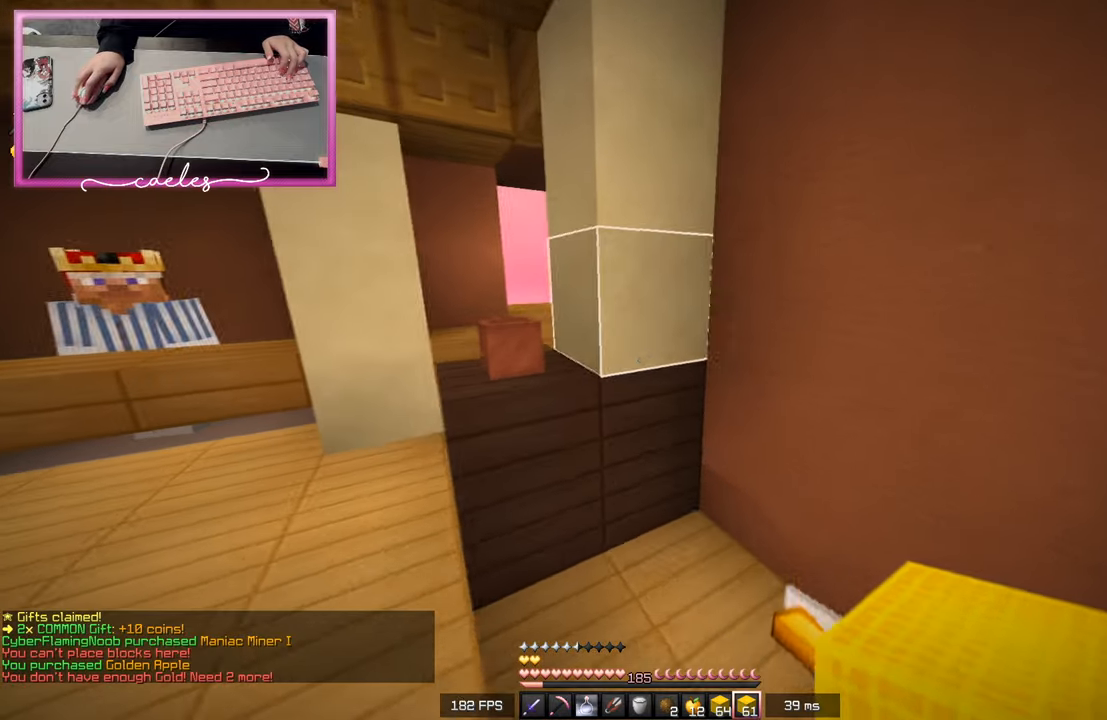
{"keys": [], "mouse": [], "events": [[200, "d", "up"], [317, "w", "up"]]}
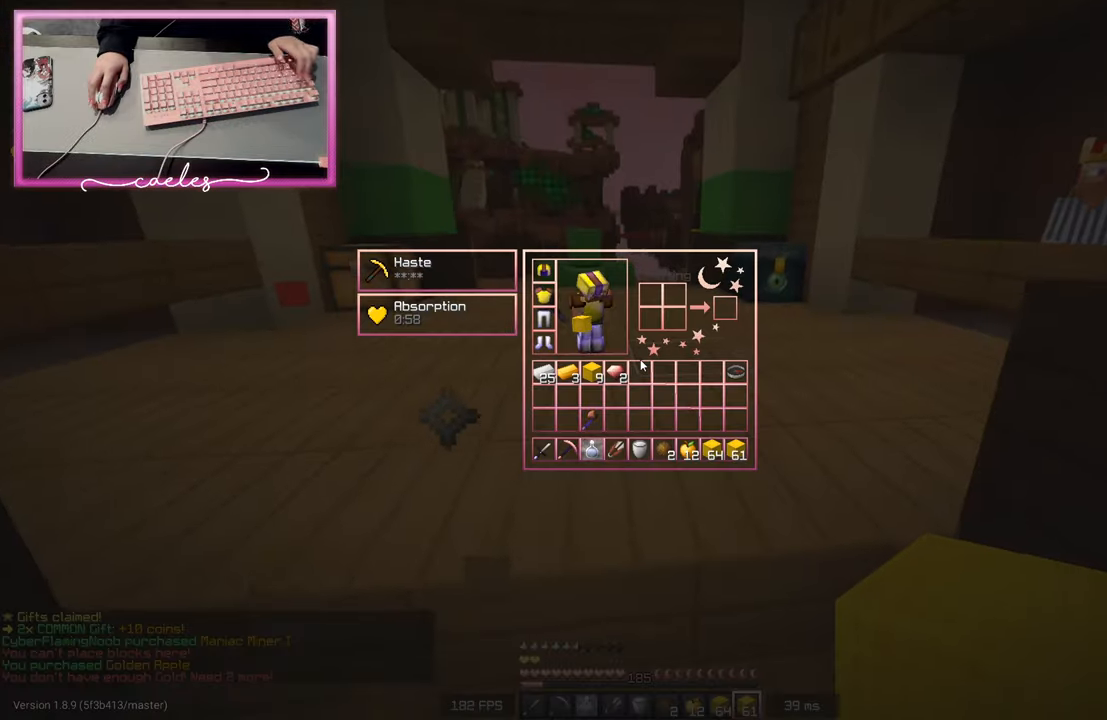
{"keys": ["w"], "mouse": [], "events": [[383, "w", "down"]]}
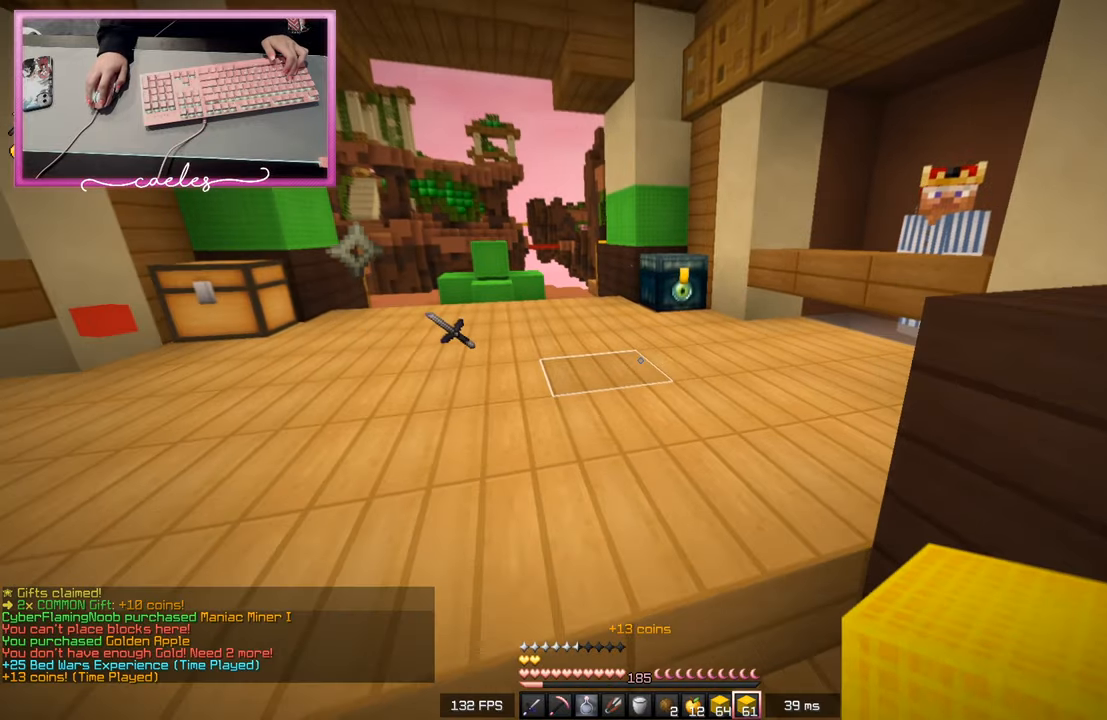
{"keys": ["d", "w"], "mouse": [], "events": [[217, "d", "down"]]}
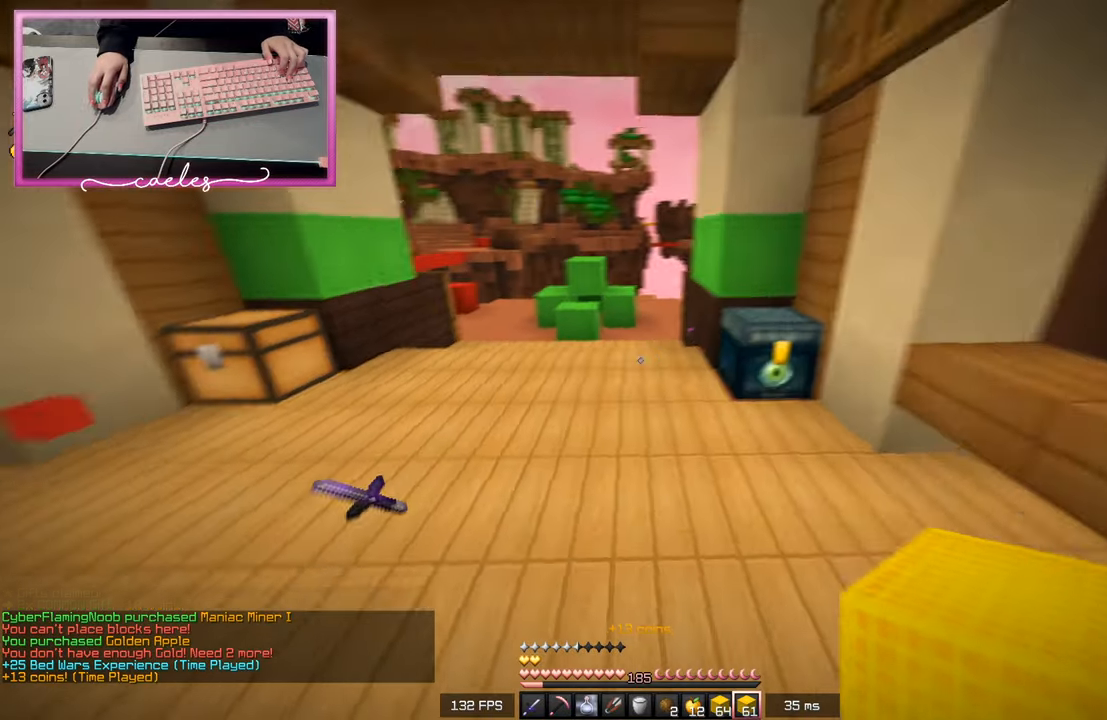
{"keys": ["a", "w"], "mouse": ["left"], "events": [[183, "d", "up"], [367, "a", "down"], [450, "mouse_left", "down"]]}
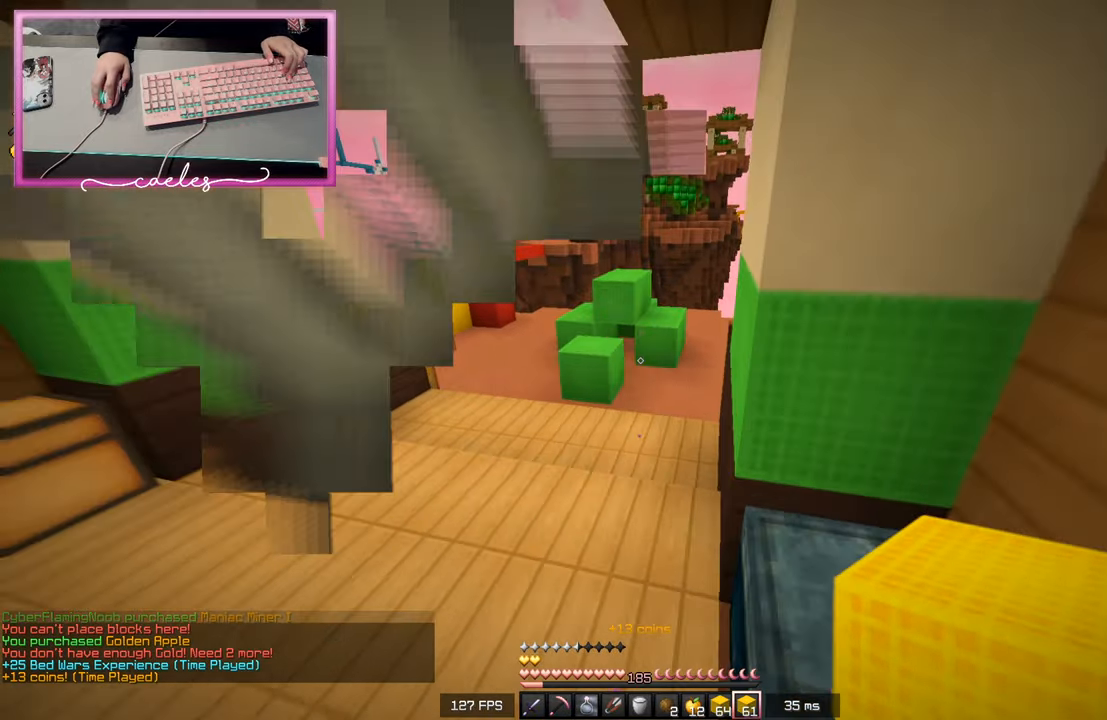
{"keys": ["w"], "mouse": [], "events": [[83, "mouse_left", "up"], [200, "a", "up"]]}
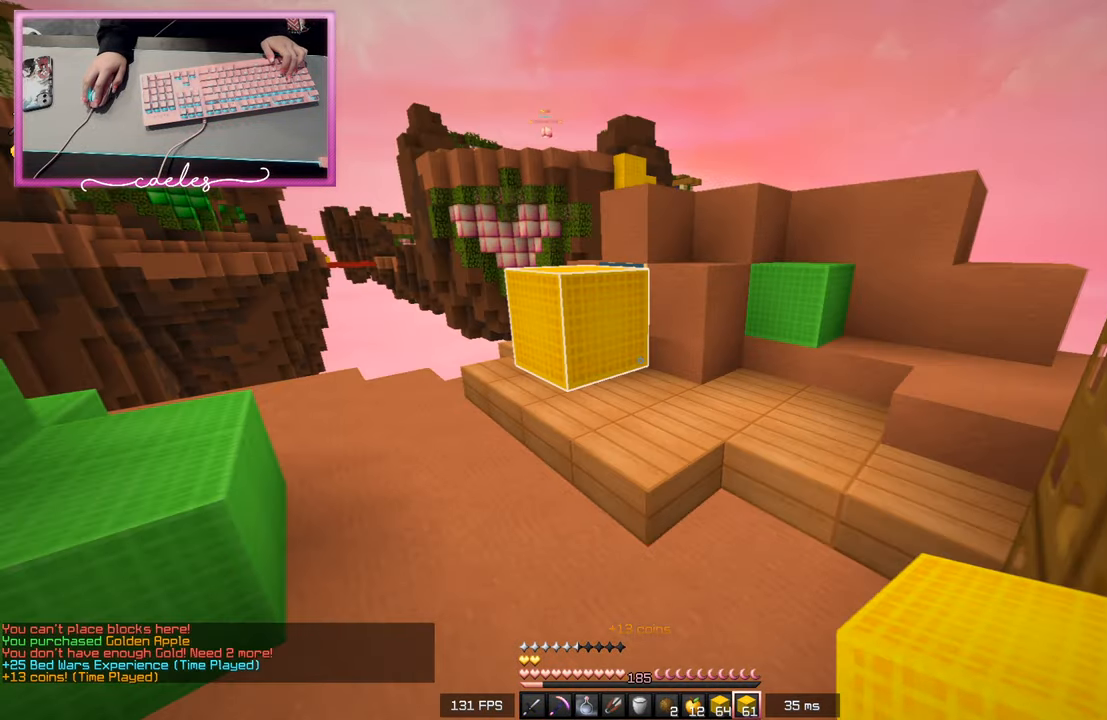
{"keys": ["w"], "mouse": [], "events": []}
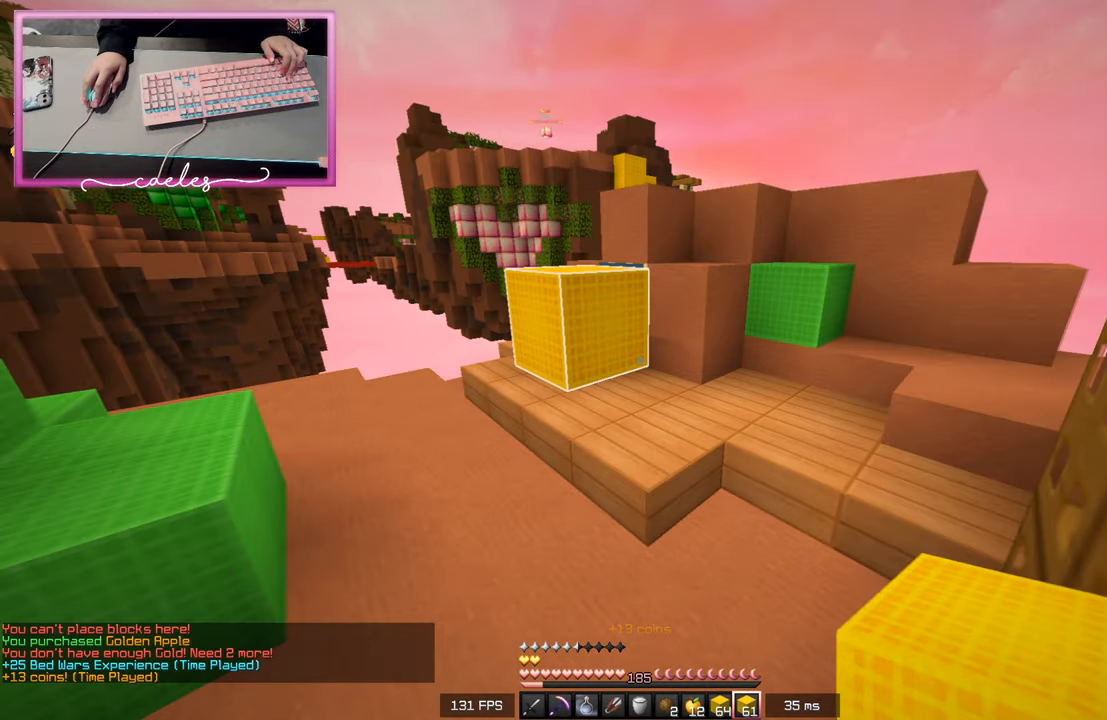
{"keys": ["w"], "mouse": ["left"], "events": [[350, "mouse_left", "down"]]}
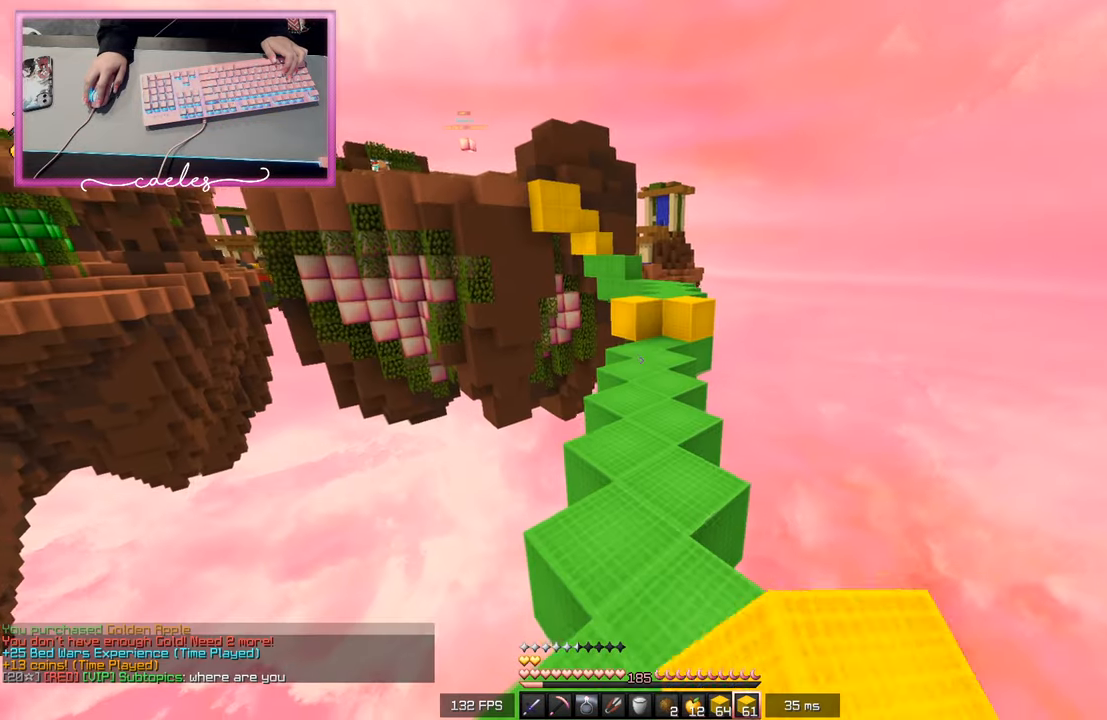
{"keys": ["w"], "mouse": [], "events": [[67, "mouse_left", "up"]]}
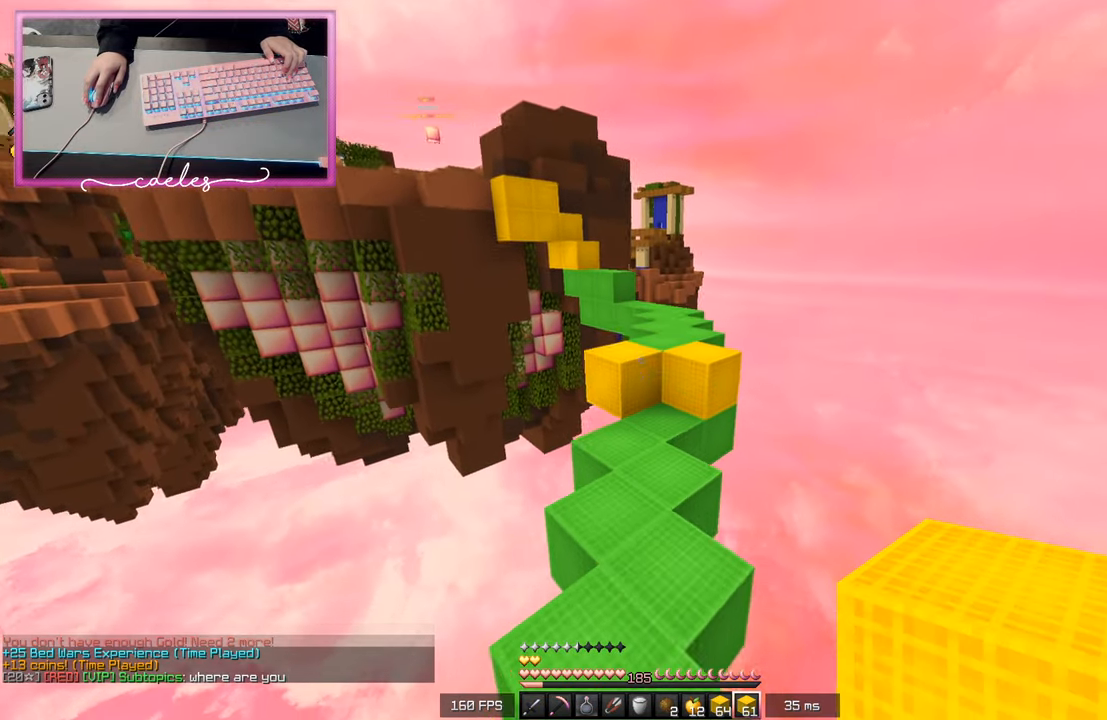
{"keys": ["w"], "mouse": [], "events": [[283, "mouse_right", "down"], [400, "mouse_right", "up"]]}
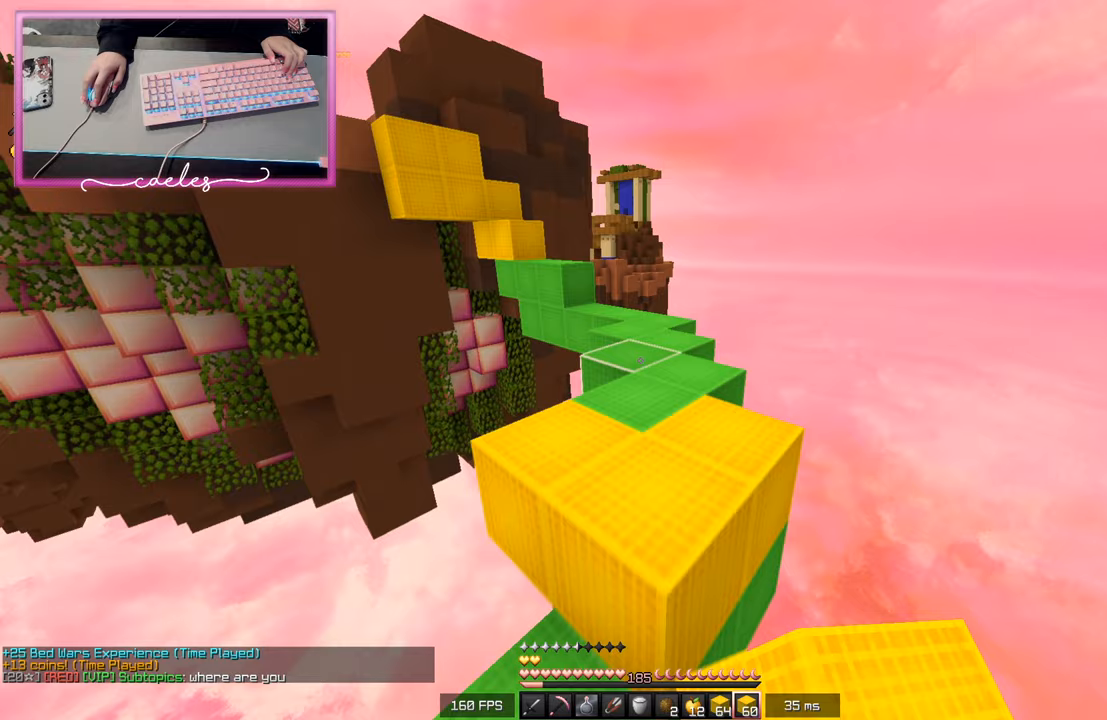
{"keys": ["w"], "mouse": [], "events": []}
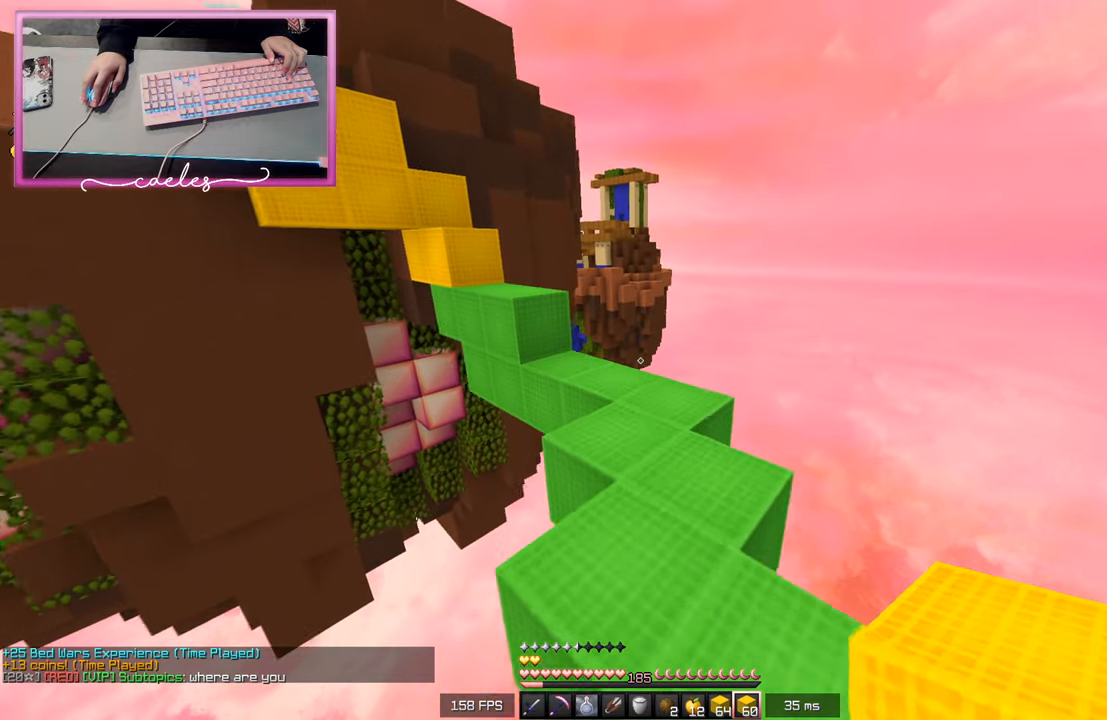
{"keys": ["w"], "mouse": [], "events": []}
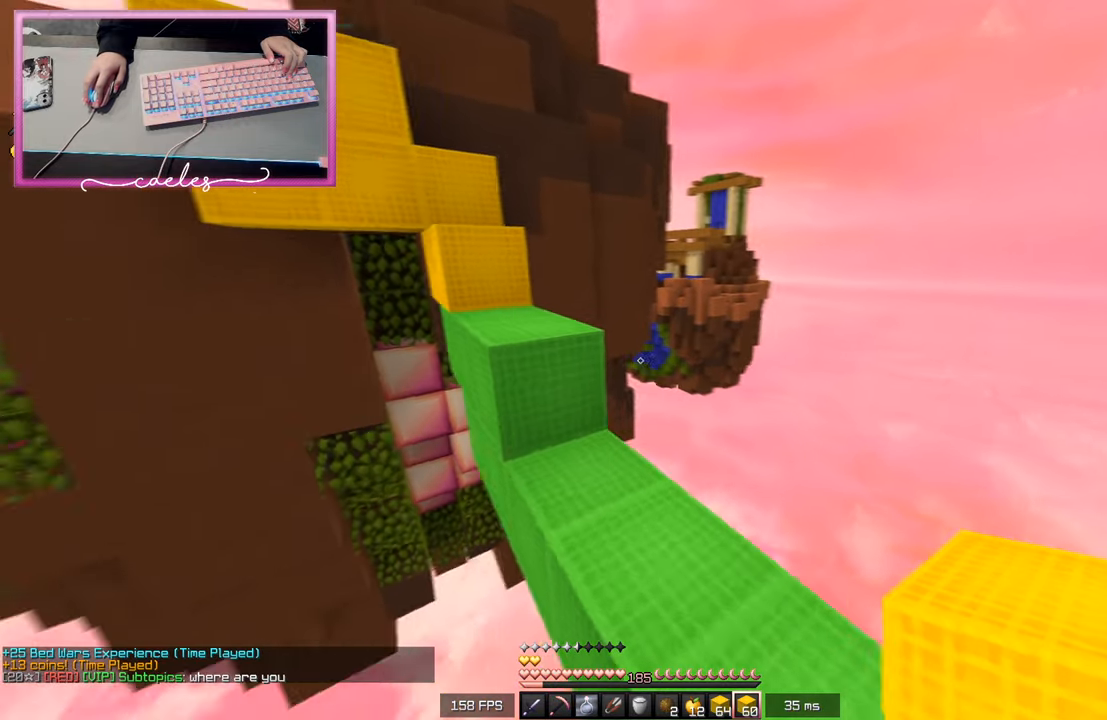
{"keys": ["w"], "mouse": [], "events": []}
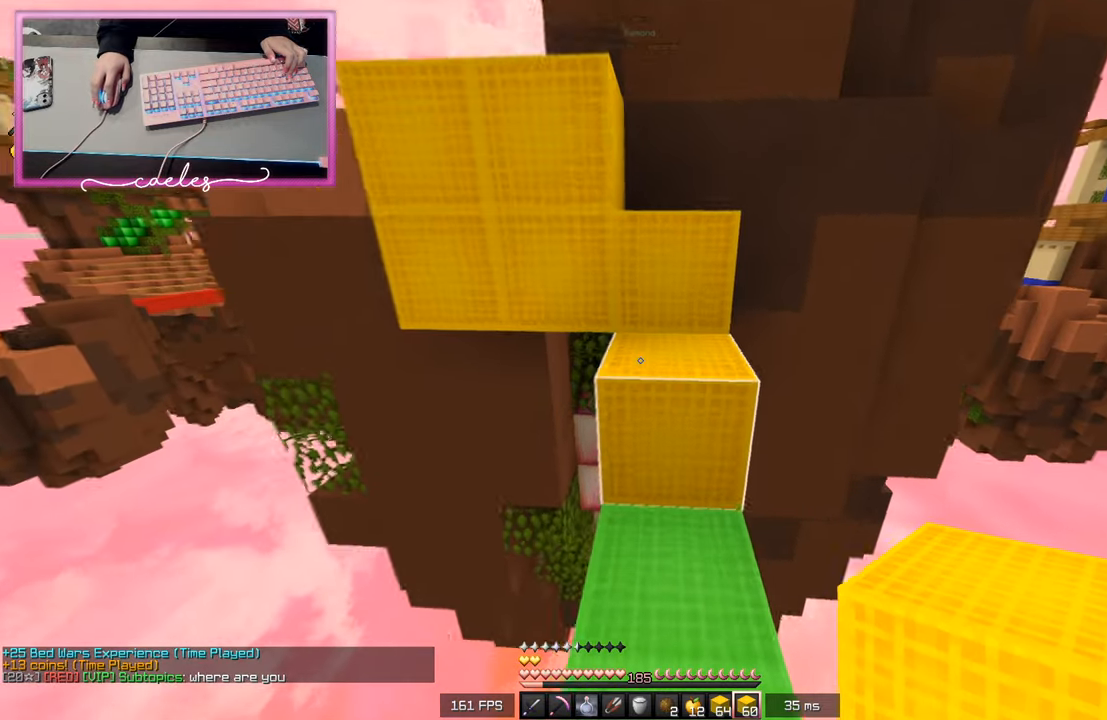
{"keys": ["w"], "mouse": [], "events": [[33, "w", "up"], [117, "w", "down"]]}
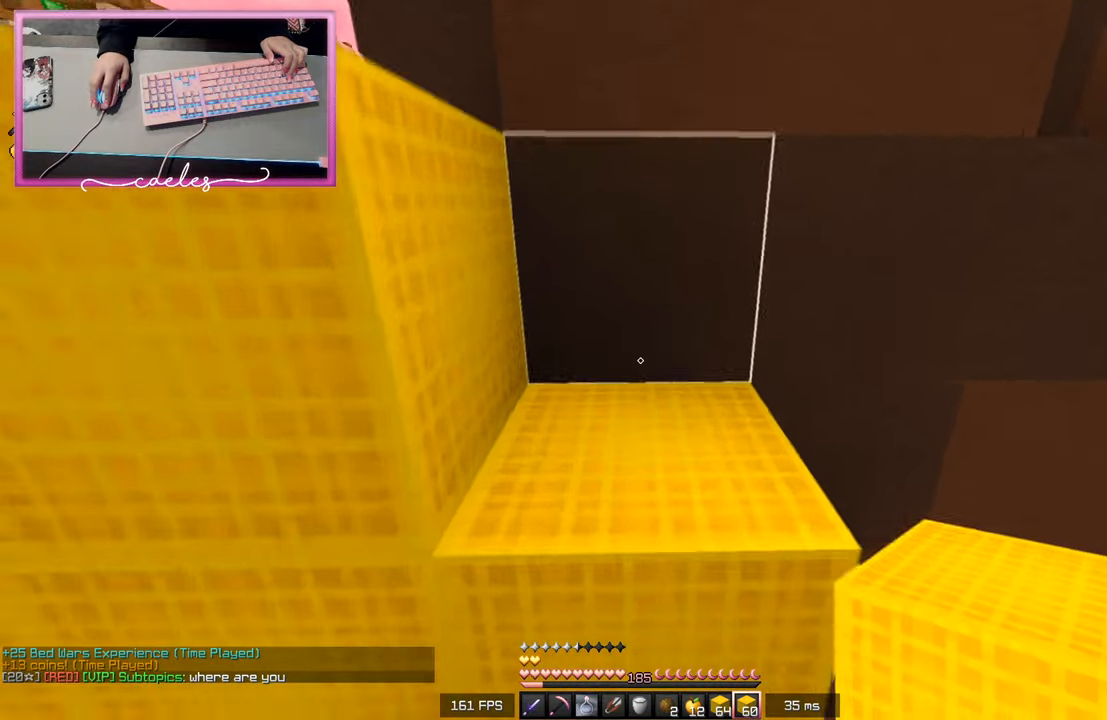
{"keys": ["w"], "mouse": [], "events": []}
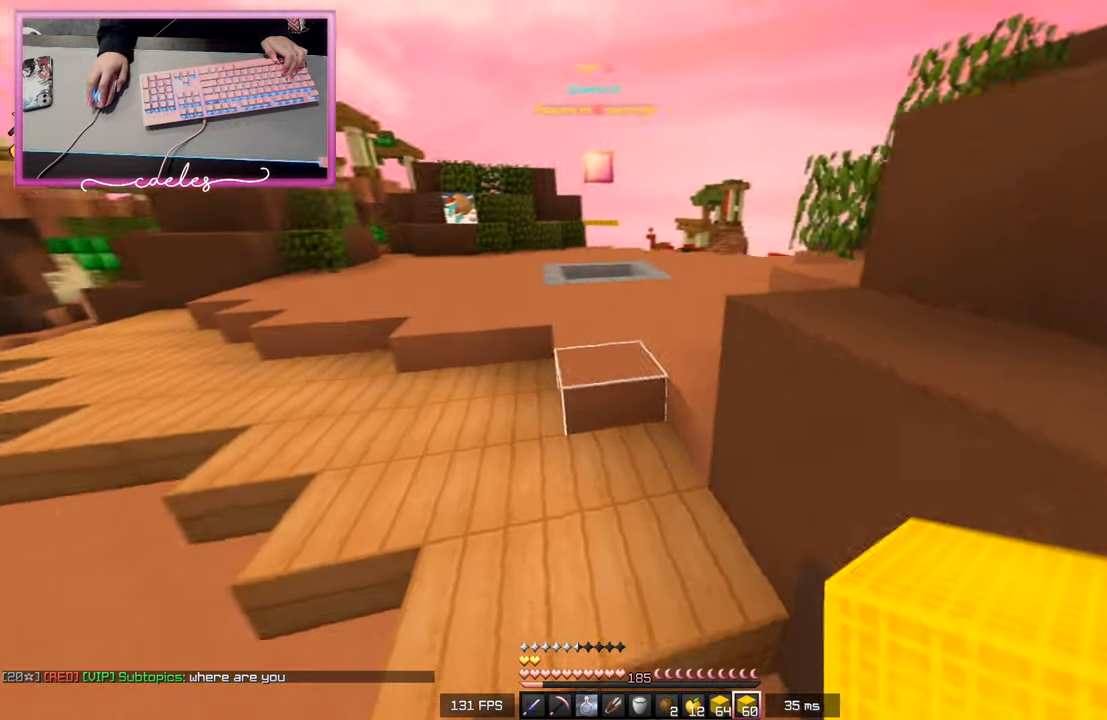
{"keys": ["w"], "mouse": ["left"], "events": [[167, "mouse_left", "down"], [267, "mouse_left", "up"], [317, "mouse_left", "down"]]}
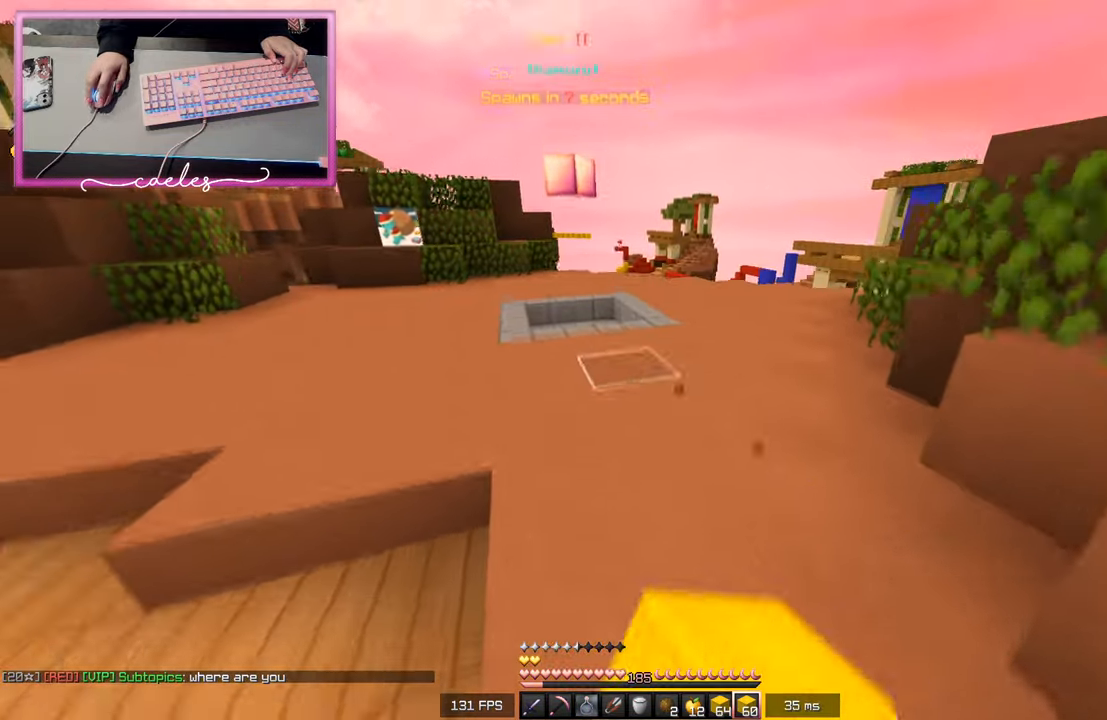
{"keys": ["a", "w"], "mouse": [], "events": [[200, "a", "down"], [200, "mouse_left", "up"]]}
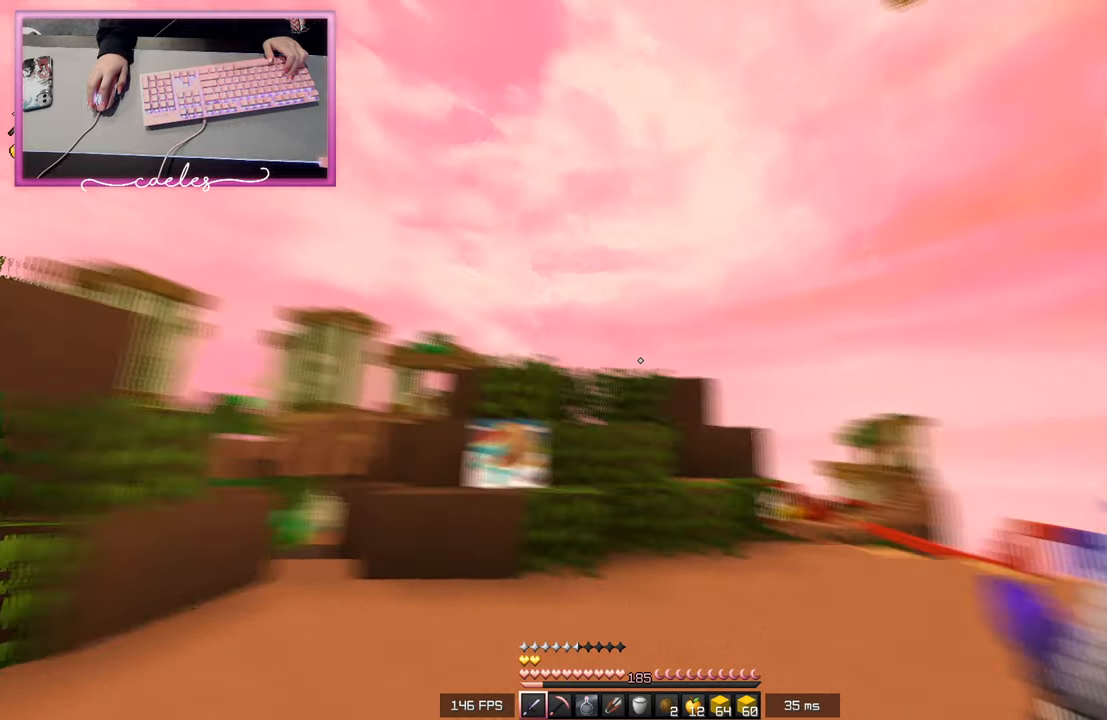
{"keys": ["w"], "mouse": [], "events": [[417, "a", "up"]]}
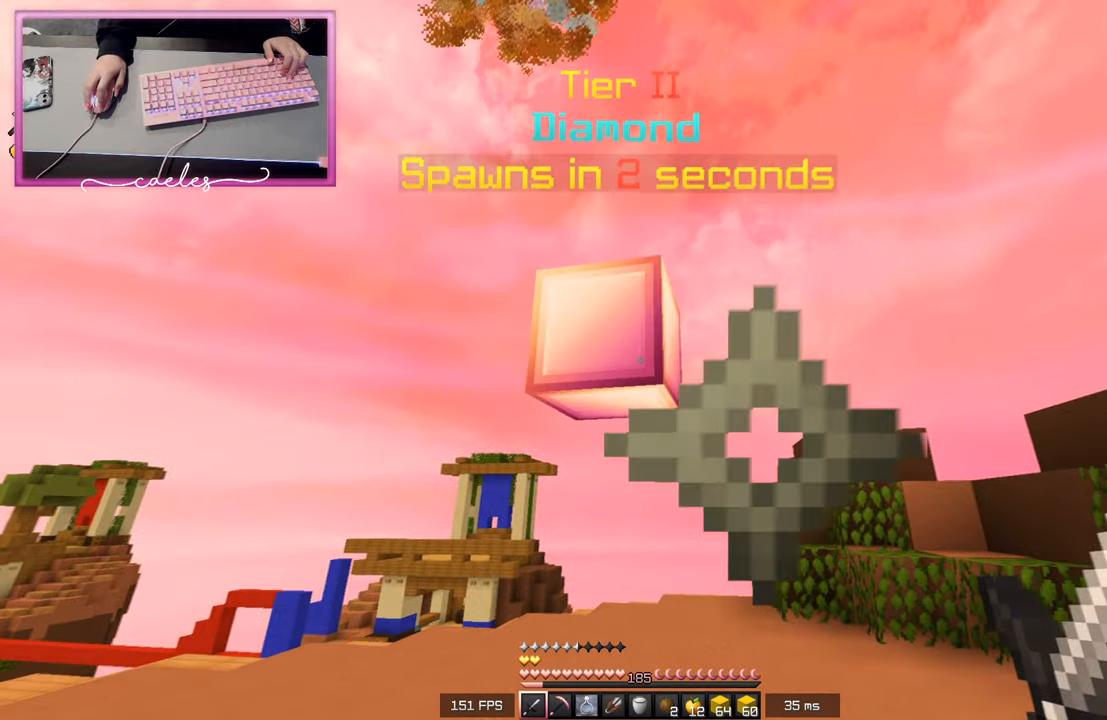
{"keys": ["w"], "mouse": [], "events": [[83, "d", "down"], [267, "d", "up"], [267, "w", "up"], [333, "w", "down"]]}
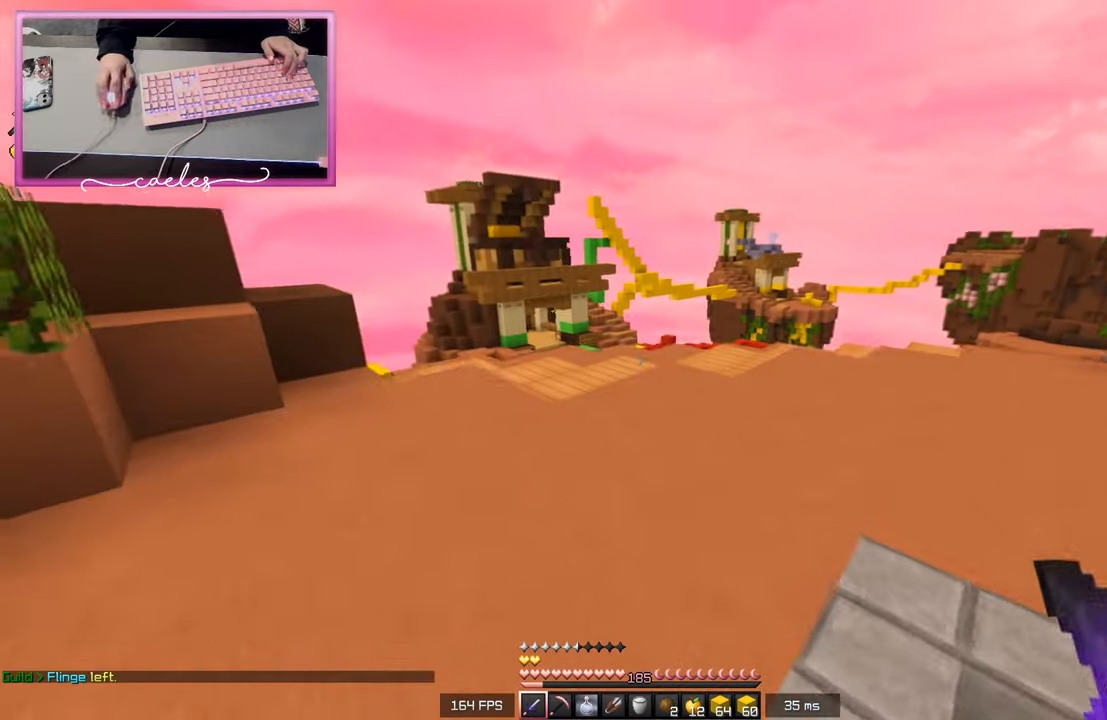
{"keys": ["a", "w"], "mouse": ["left"], "events": [[483, "a", "down"], [500, "mouse_left", "down"]]}
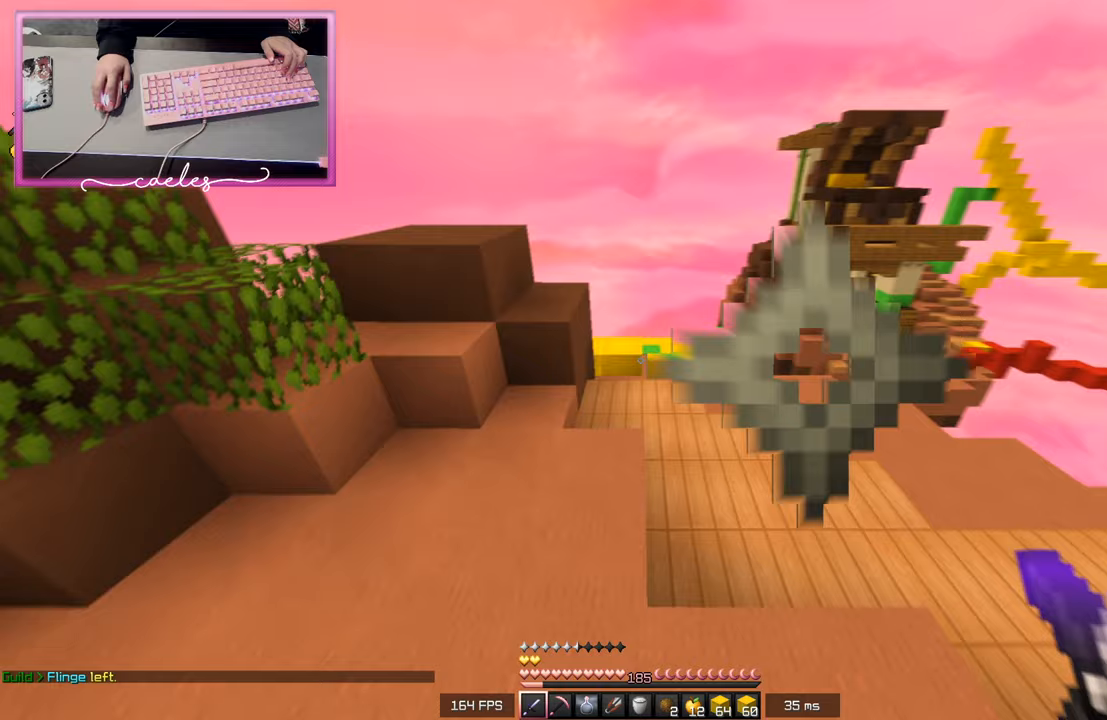
{"keys": ["w"], "mouse": [], "events": [[133, "mouse_left", "up"], [450, "a", "up"]]}
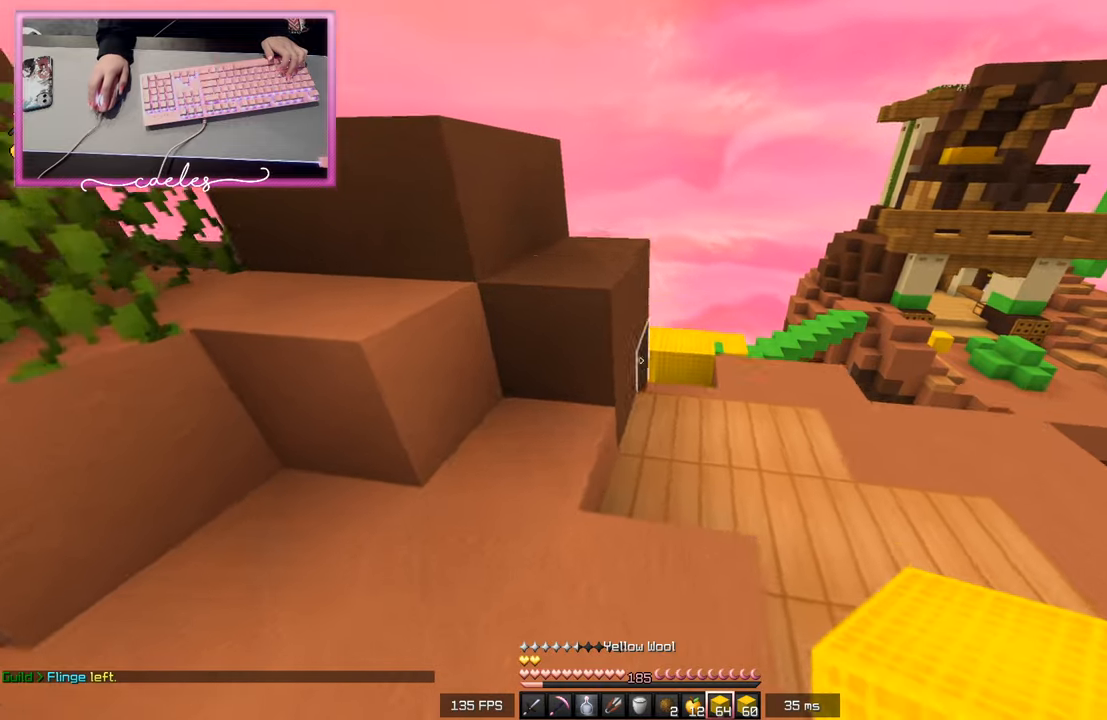
{"keys": ["w"], "mouse": [], "events": [[83, "d", "down"], [150, "d", "up"]]}
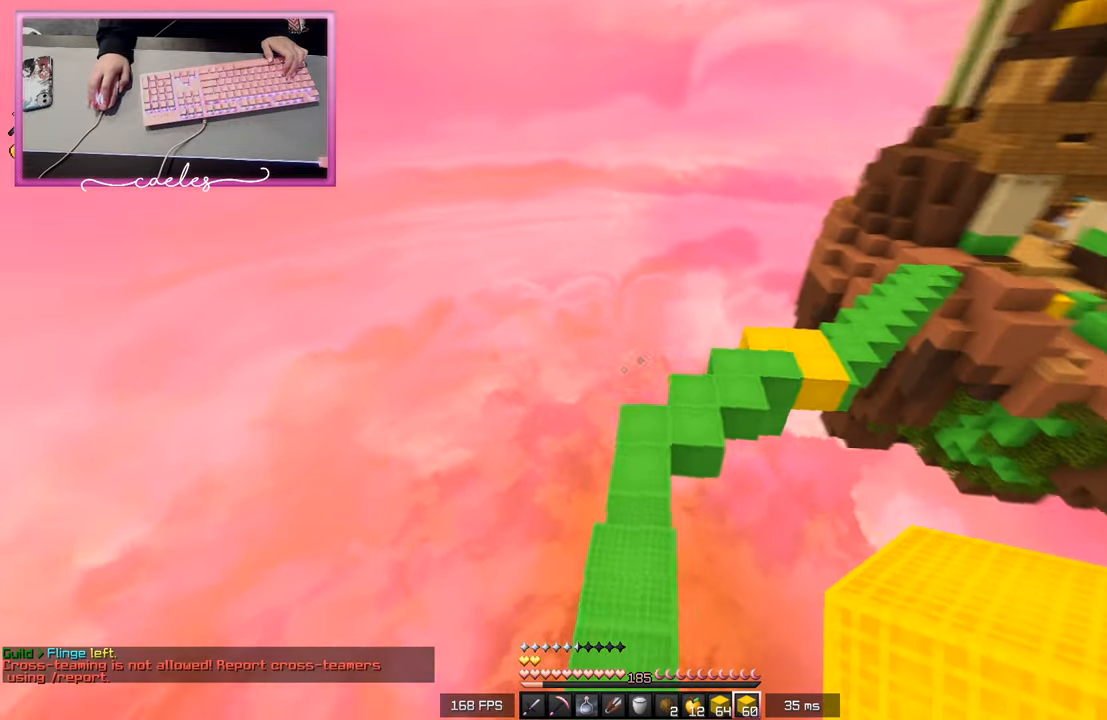
{"keys": ["w"], "mouse": [], "events": []}
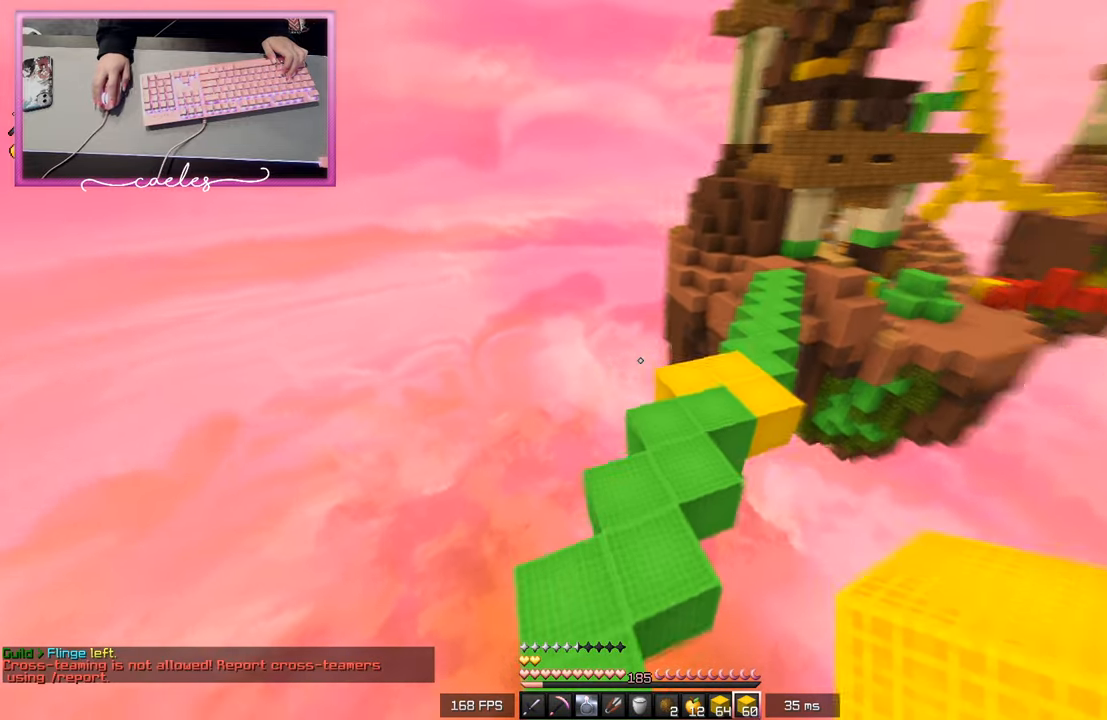
{"keys": ["w"], "mouse": ["left"], "events": [[400, "mouse_left", "down"]]}
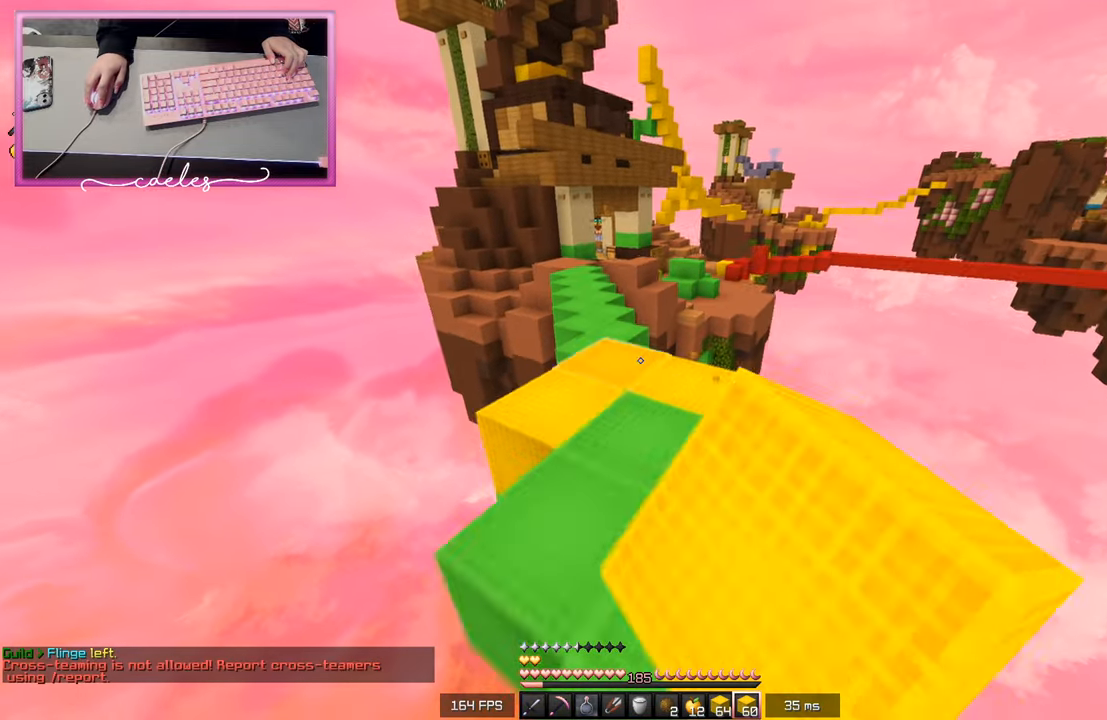
{"keys": ["w"], "mouse": [], "events": [[167, "mouse_left", "up"], [217, "mouse_left", "down"], [300, "mouse_left", "up"], [367, "mouse_left", "down"], [433, "mouse_left", "up"]]}
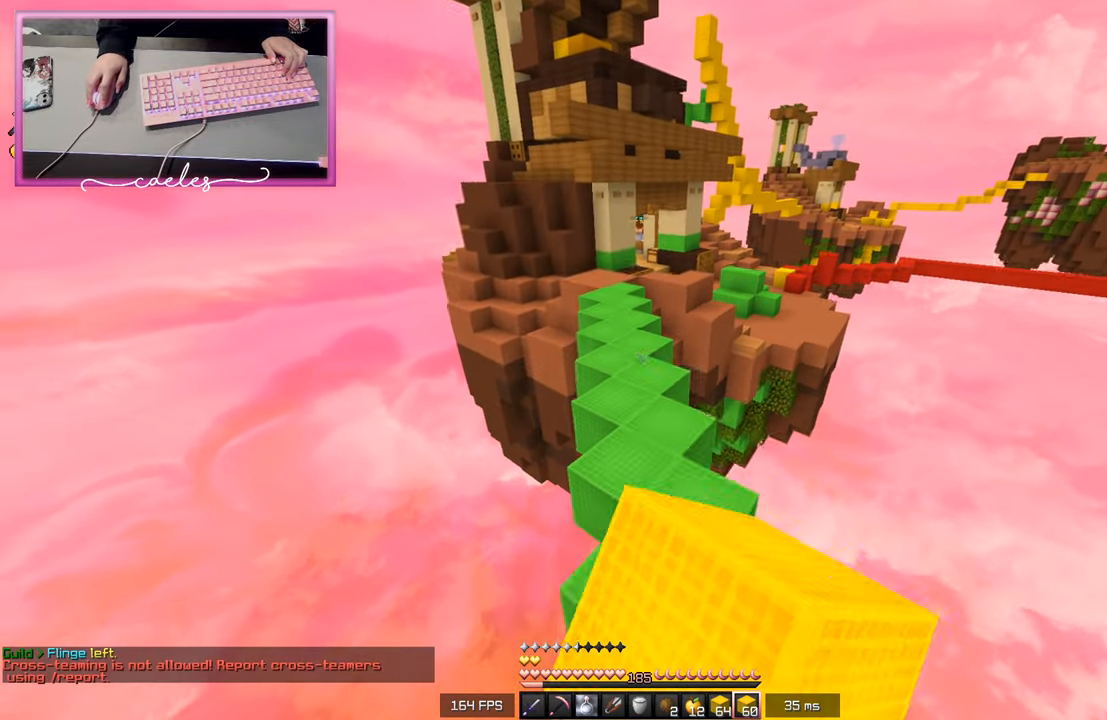
{"keys": ["w"], "mouse": ["left"], "events": [[100, "mouse_left", "down"]]}
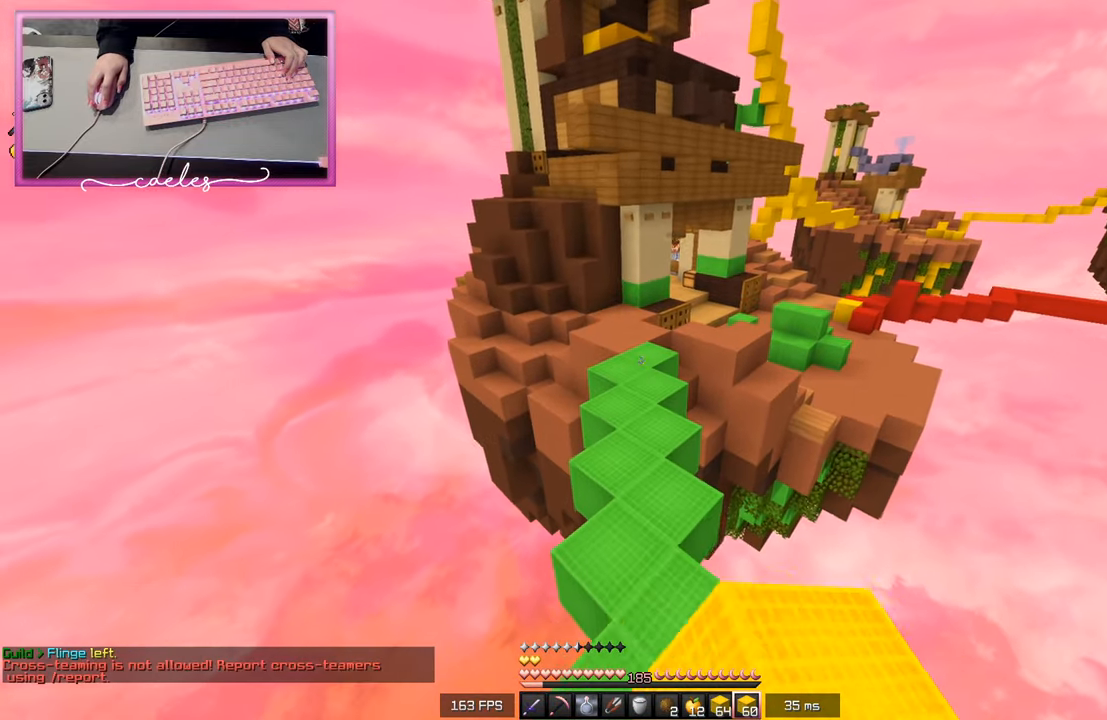
{"keys": ["w"], "mouse": ["left"], "events": []}
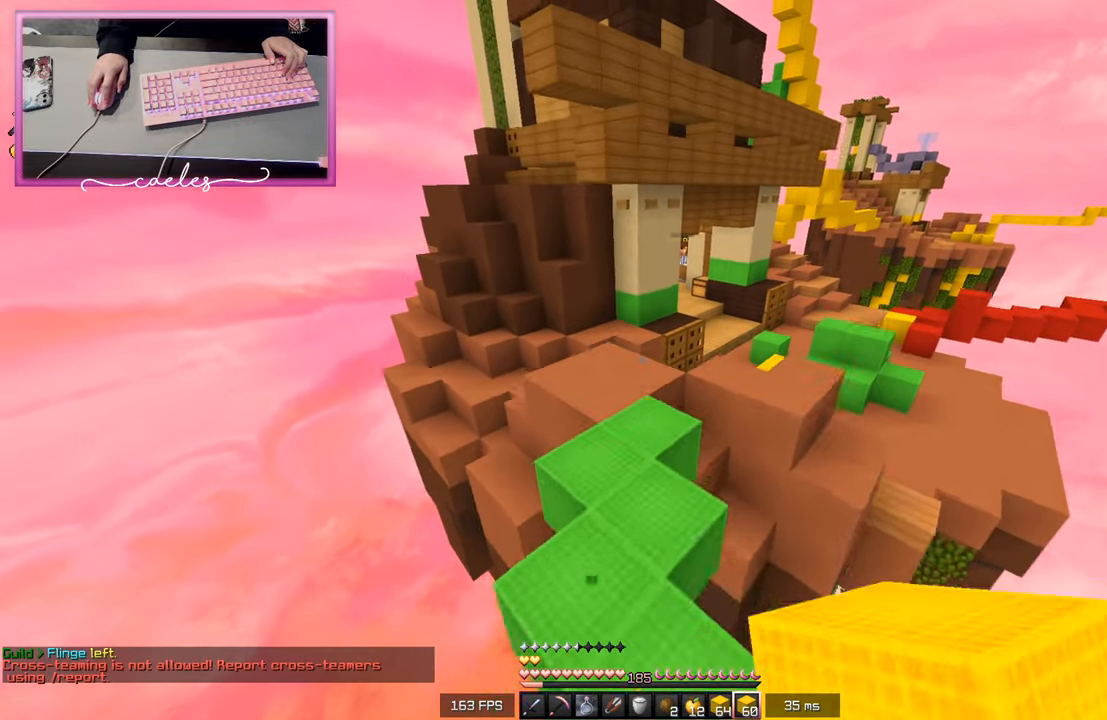
{"keys": ["w"], "mouse": [], "events": [[283, "mouse_left", "up"], [350, "mouse_left", "down"], [450, "mouse_left", "up"]]}
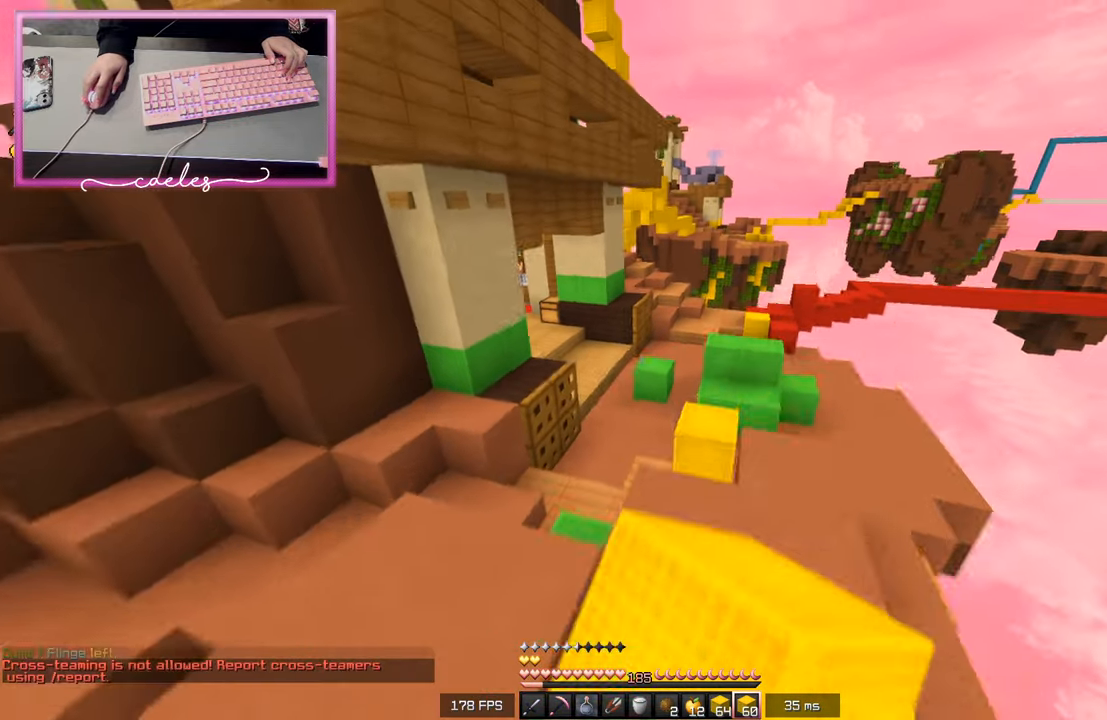
{"keys": ["w"], "mouse": [], "events": [[33, "mouse_left", "down"], [133, "mouse_left", "up"], [200, "mouse_left", "down"], [300, "mouse_left", "up"], [383, "mouse_left", "down"], [500, "mouse_left", "up"]]}
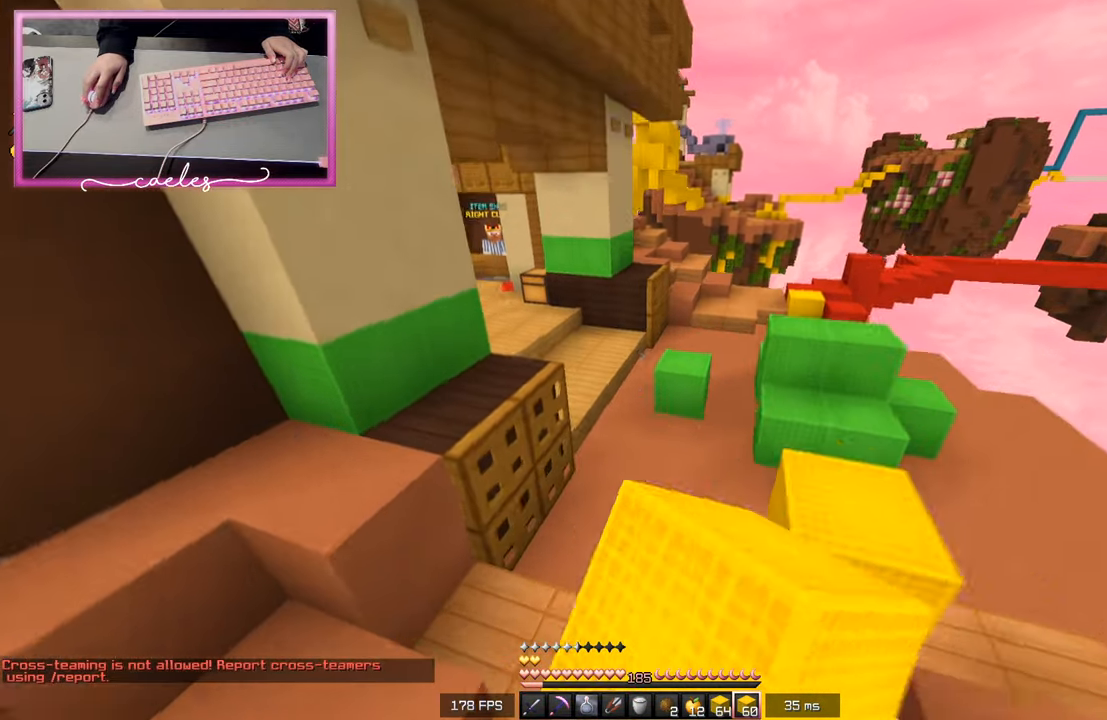
{"keys": ["w"], "mouse": [], "events": []}